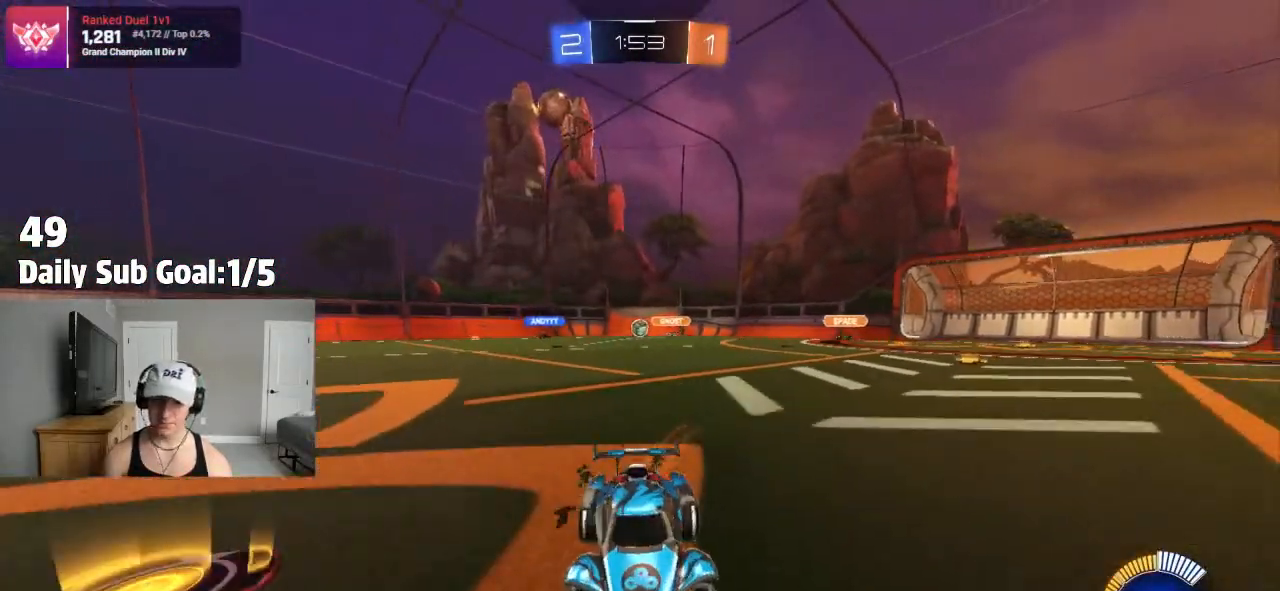
Gameplay with a controller (PlayStation layout); each line is a JSON object with the inputs held at the frame after it (dt_ms = milliseconds from this image to that frame). "events" lists button and stick changes between this image and that frame as [ms after this image, input, new state], when the widget could be followed in between. Not read: R2.
{"dt_ms": 500, "buttons": [], "left_stick": "right", "right_stick": "center", "events": [[50, "left_stick", "right"], [217, "L1", "down"], [300, "L1", "up"]]}
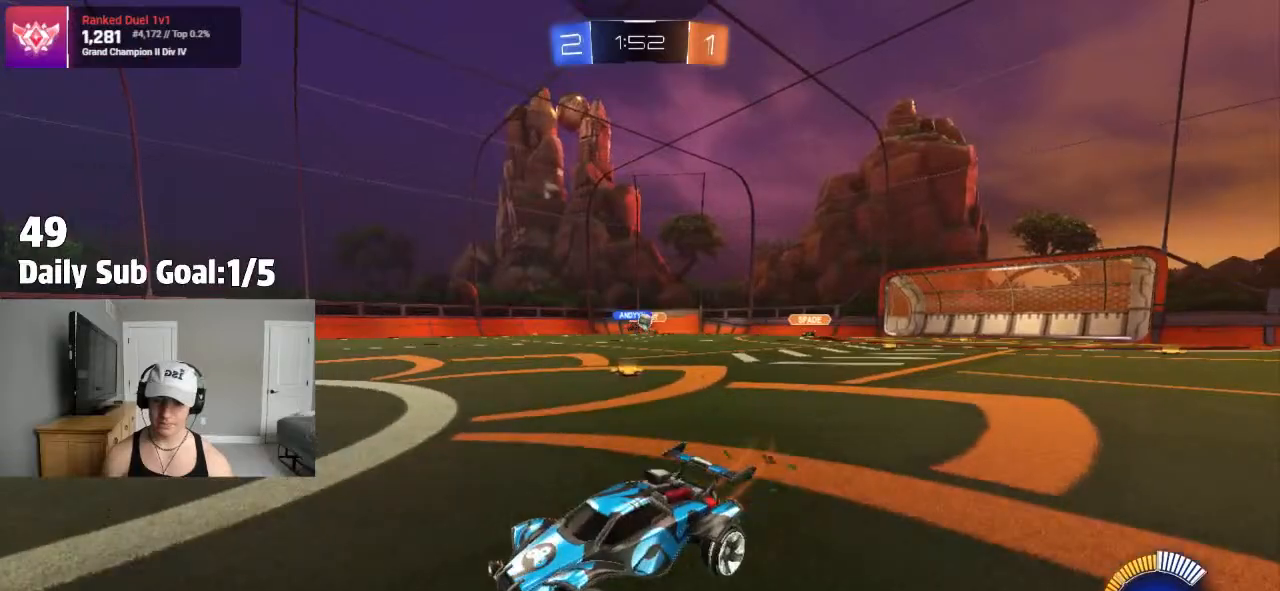
{"dt_ms": 500, "buttons": [], "left_stick": "right", "right_stick": "center", "events": [[50, "L1", "down"], [117, "L1", "up"], [383, "L1", "down"], [433, "L1", "up"]]}
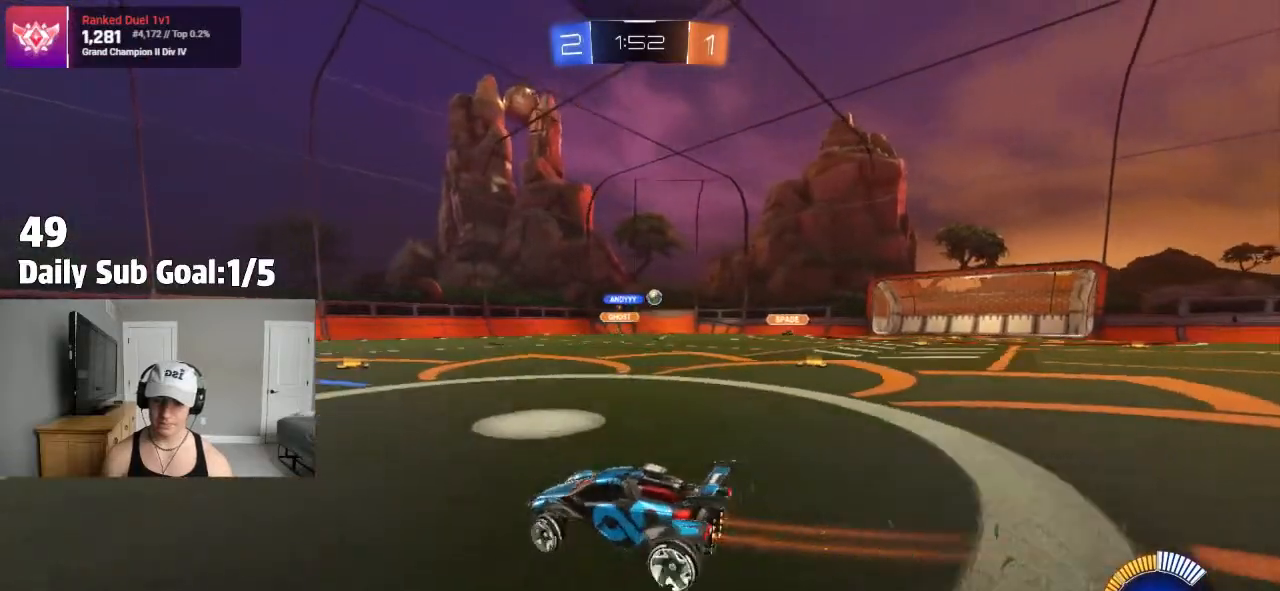
{"dt_ms": 500, "buttons": [], "left_stick": "center", "right_stick": "center", "events": [[250, "left_stick", "left"], [467, "left_stick", "center"]]}
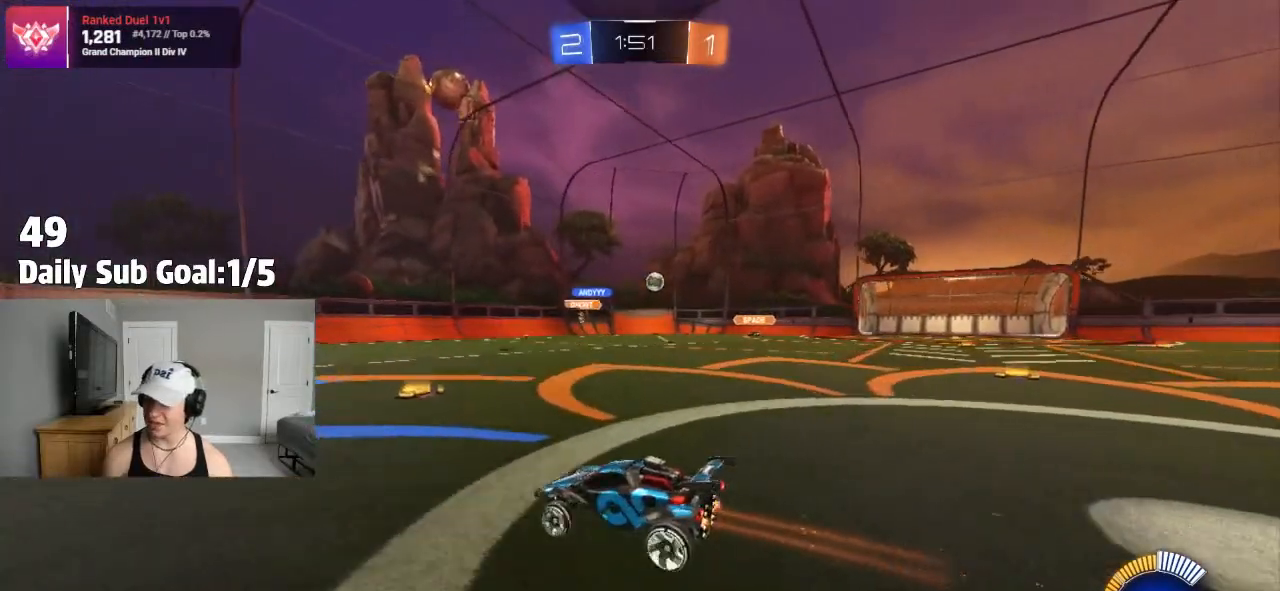
{"dt_ms": 500, "buttons": [], "left_stick": "left", "right_stick": "center", "events": [[17, "left_stick", "right"], [183, "left_stick", "left"]]}
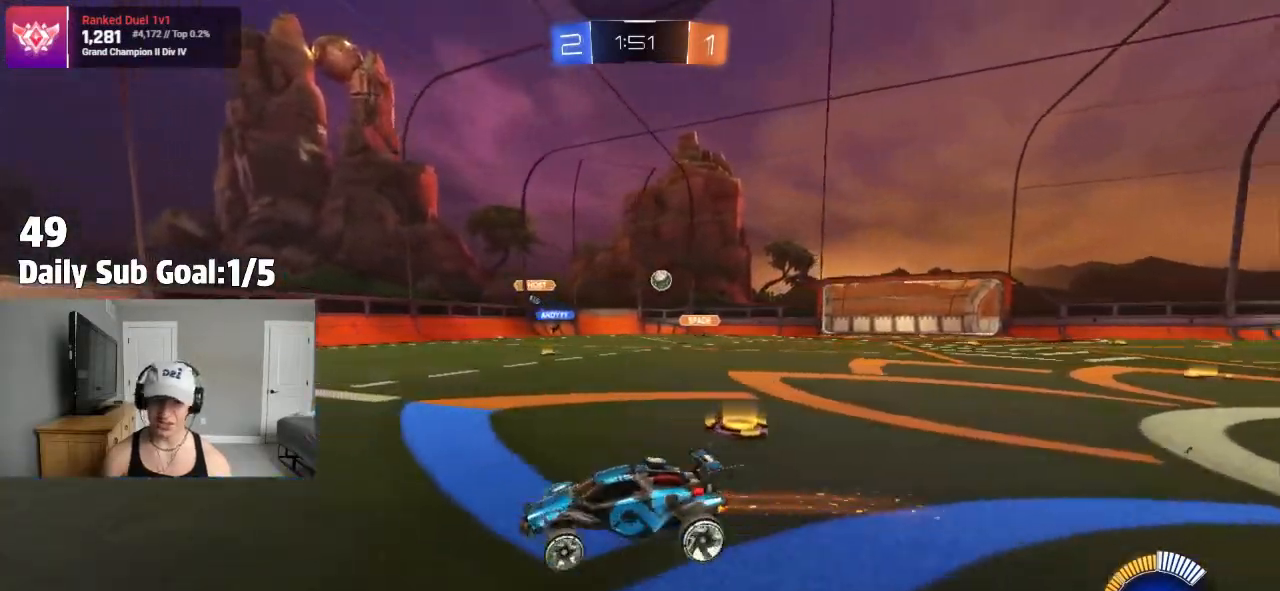
{"dt_ms": 500, "buttons": ["L1"], "left_stick": "left", "right_stick": "center", "events": [[150, "left_stick", "center"], [217, "left_stick", "left"], [400, "L1", "down"]]}
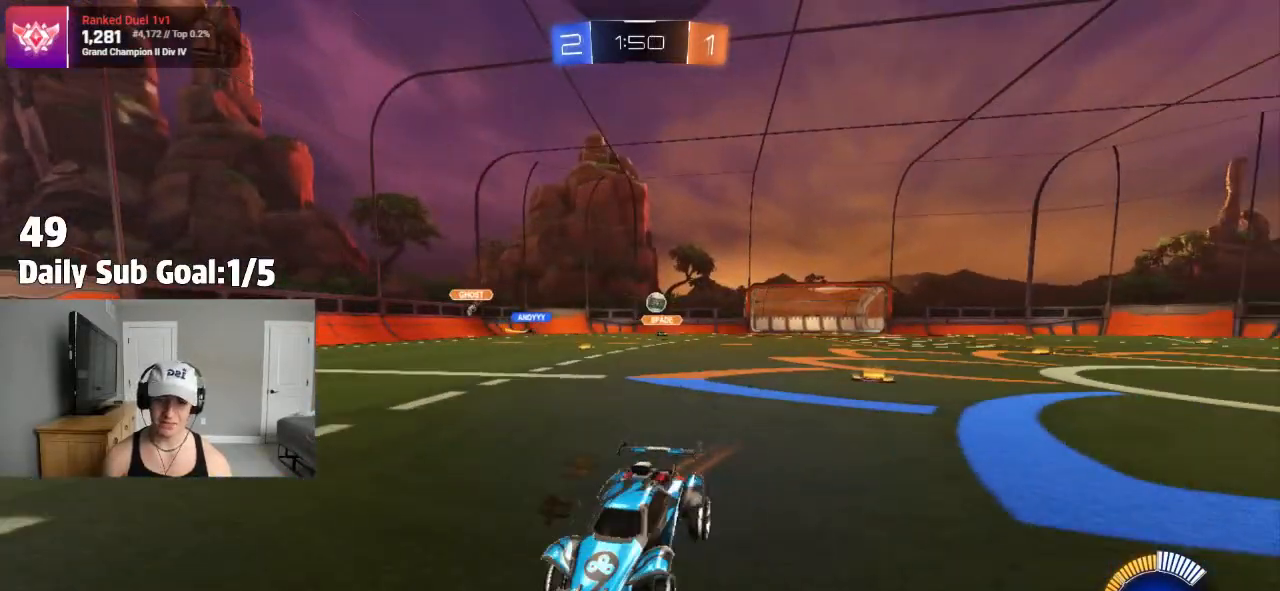
{"dt_ms": 500, "buttons": [], "left_stick": "left", "right_stick": "center", "events": [[50, "L1", "up"], [350, "L1", "down"], [417, "L1", "up"]]}
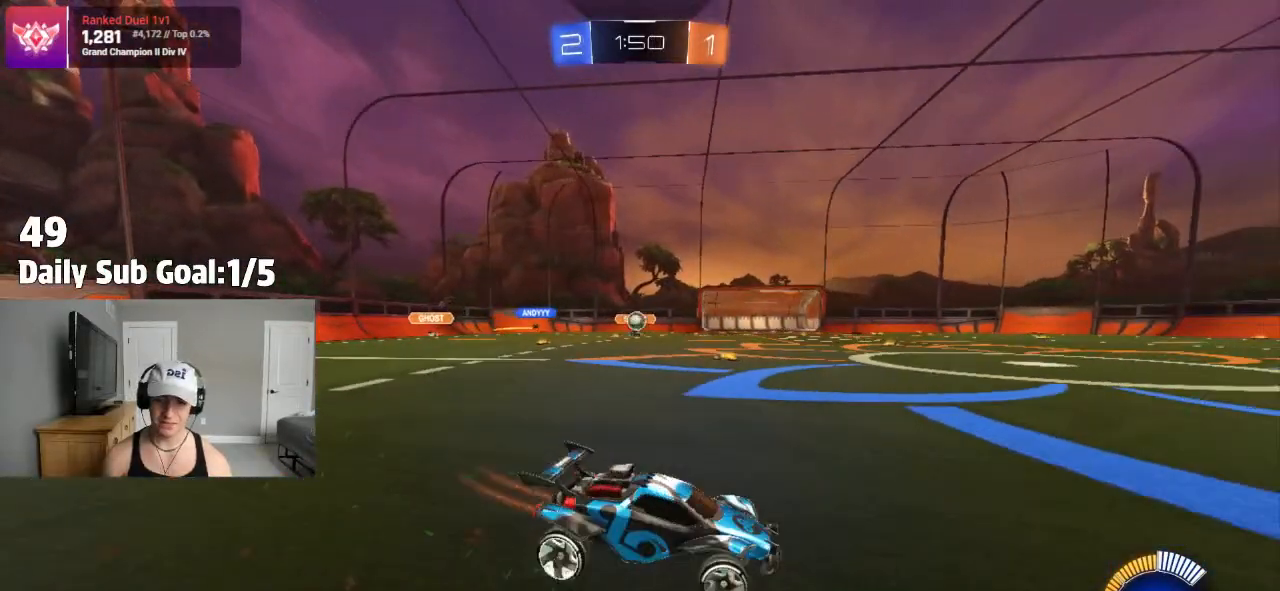
{"dt_ms": 500, "buttons": [], "left_stick": "right", "right_stick": "center", "events": [[300, "left_stick", "right"], [383, "L1", "down"], [483, "L1", "up"]]}
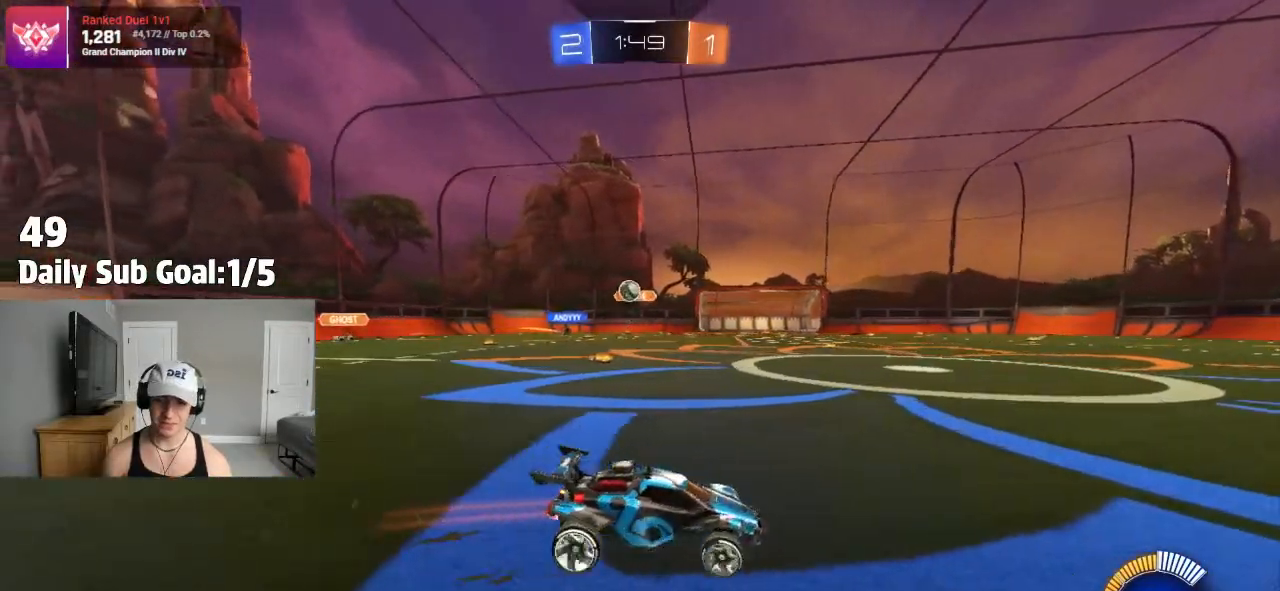
{"dt_ms": 500, "buttons": [], "left_stick": "right", "right_stick": "center"}
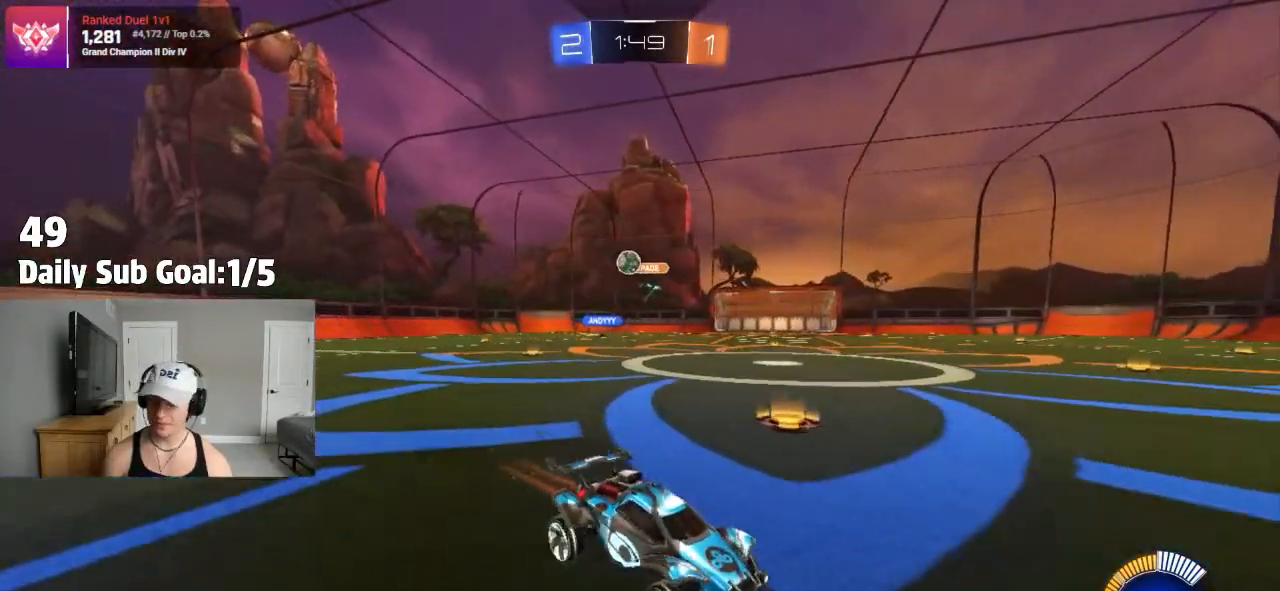
{"dt_ms": 500, "buttons": [], "left_stick": "right", "right_stick": "center", "events": [[117, "left_stick", "center"], [367, "left_stick", "right"]]}
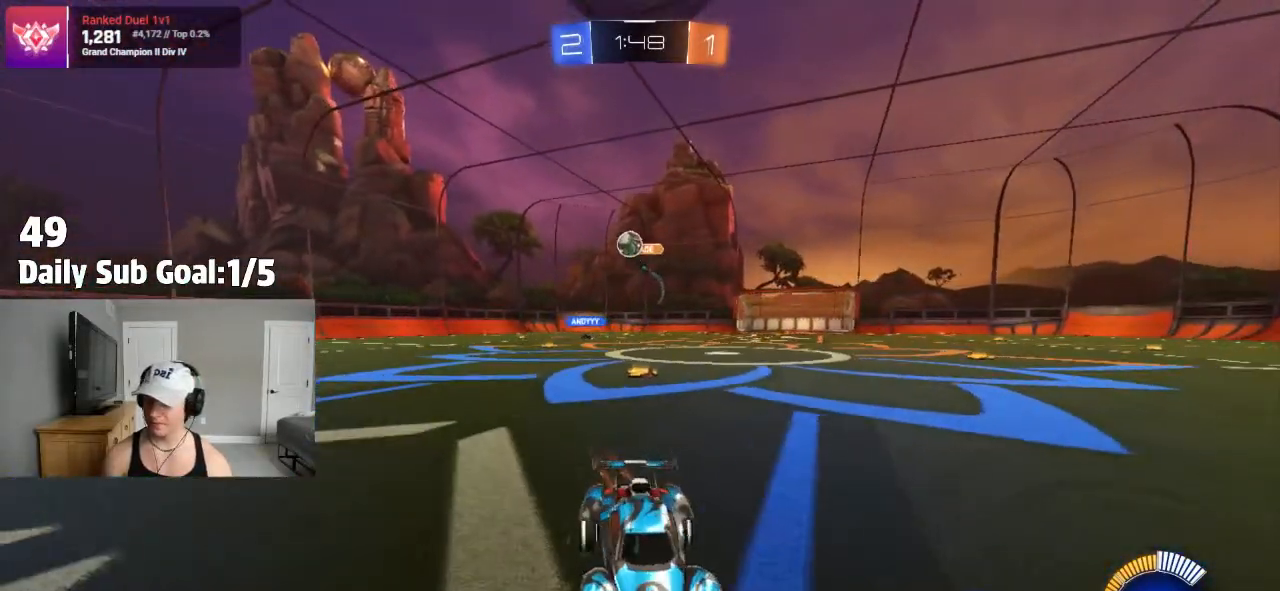
{"dt_ms": 500, "buttons": [], "left_stick": "right", "right_stick": "center", "events": [[50, "left_stick", "center"], [167, "left_stick", "right"], [283, "left_stick", "center"], [417, "left_stick", "right"]]}
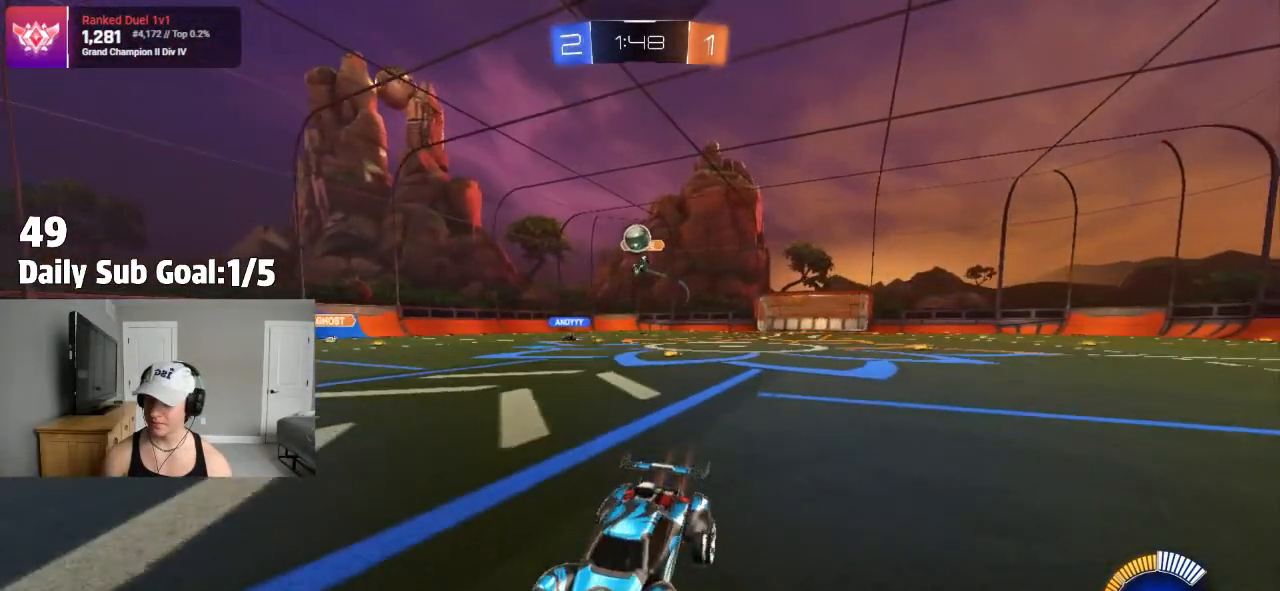
{"dt_ms": 500, "buttons": [], "left_stick": "right", "right_stick": "center", "events": [[83, "left_stick", "center"], [350, "left_stick", "right"]]}
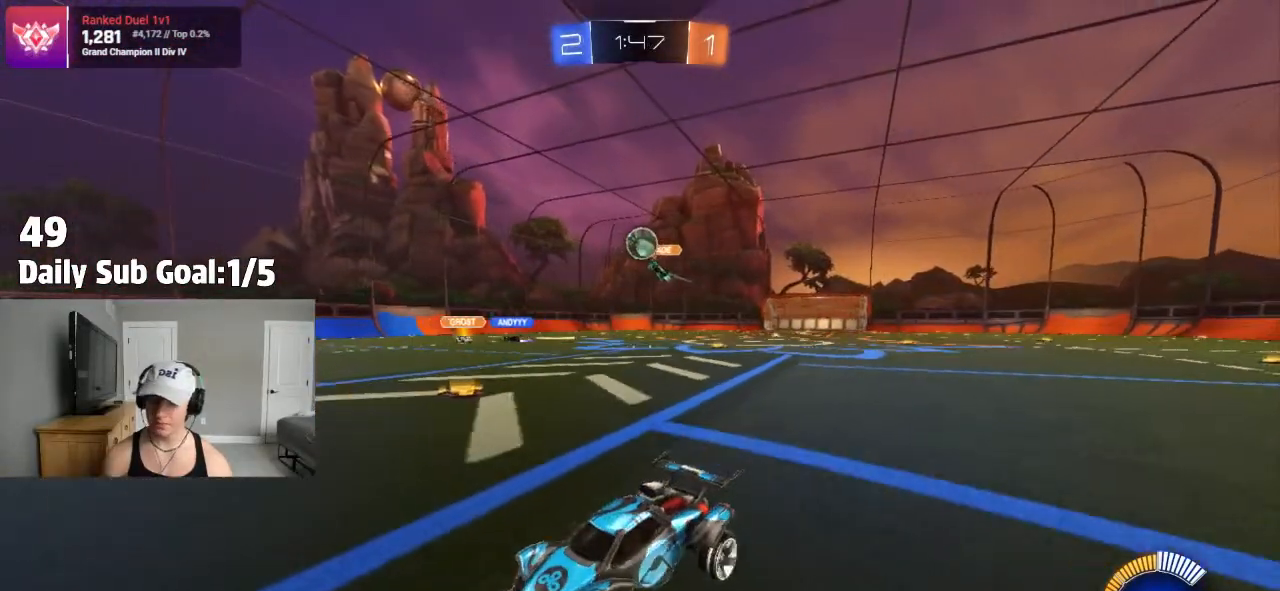
{"dt_ms": 500, "buttons": [], "left_stick": "right", "right_stick": "center", "events": [[217, "L2", "down"], [333, "L2", "up"]]}
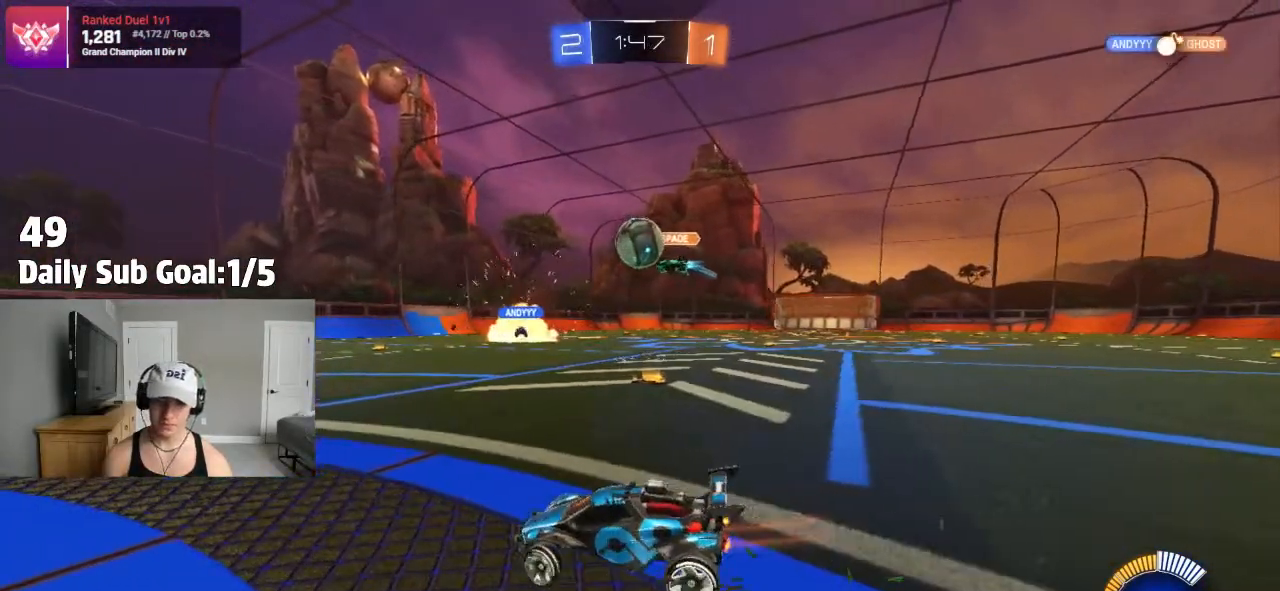
{"dt_ms": 500, "buttons": ["CROSS"], "left_stick": "up-right", "right_stick": "center", "events": [[133, "CROSS", "down"], [133, "left_stick", "down-right"], [250, "CROSS", "up"], [333, "left_stick", "up-right"], [450, "CROSS", "down"]]}
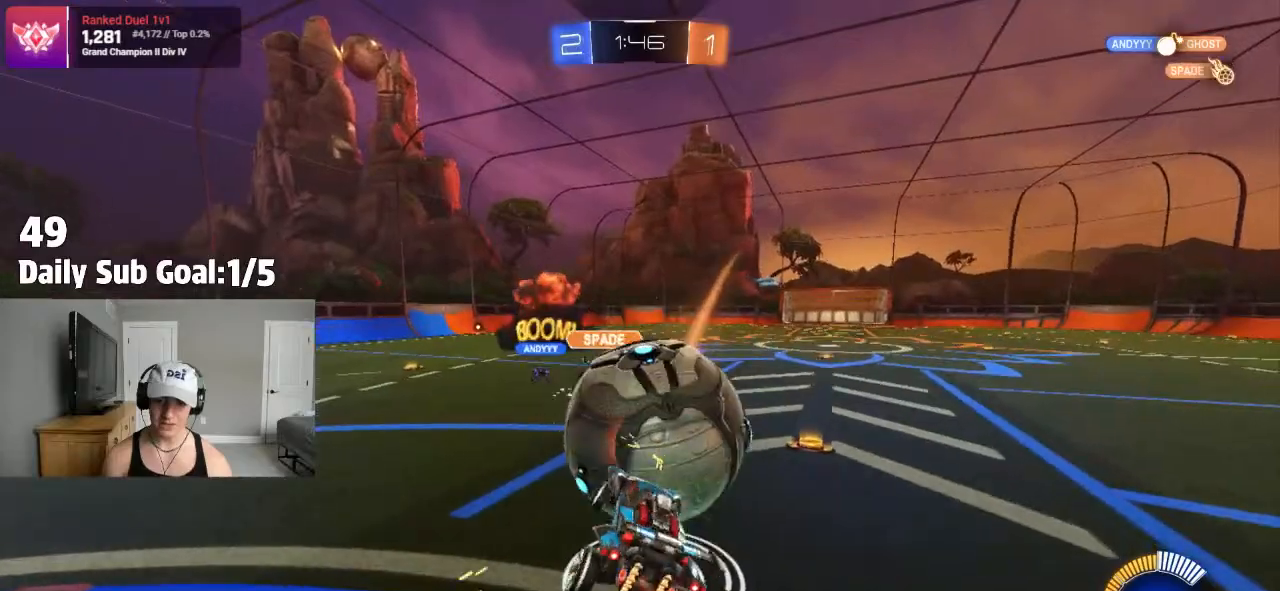
{"dt_ms": 500, "buttons": ["L1"], "left_stick": "up-right", "right_stick": "center", "events": [[167, "CROSS", "up"], [167, "left_stick", "down-right"], [283, "L1", "down"], [333, "left_stick", "right"], [450, "left_stick", "up-right"]]}
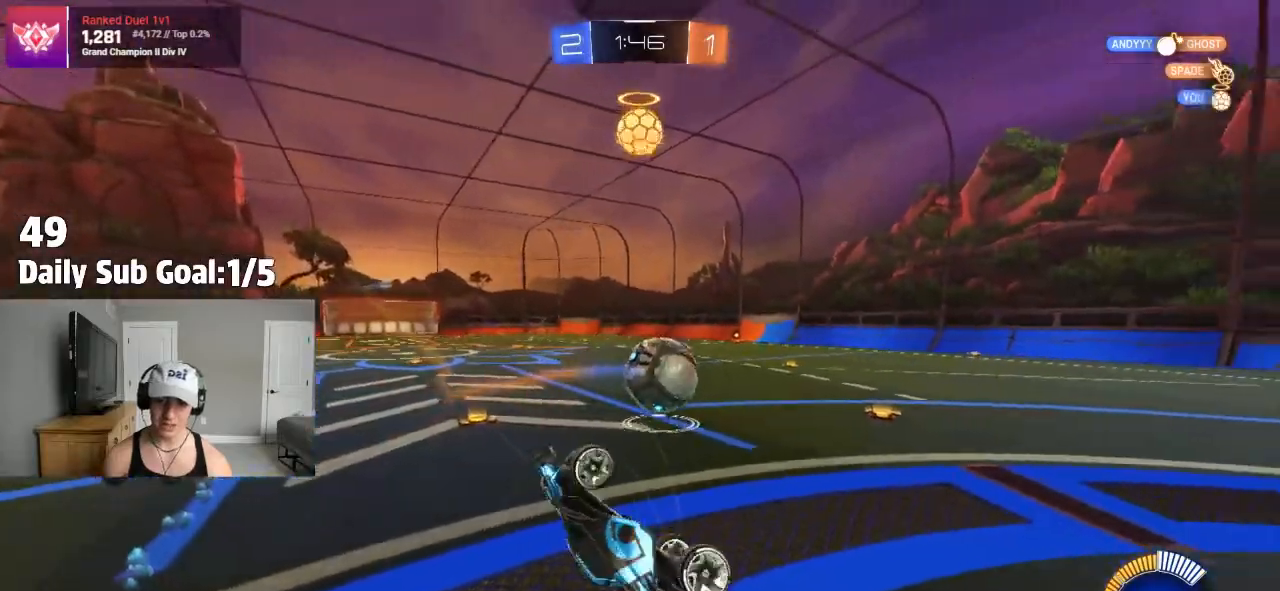
{"dt_ms": 500, "buttons": [], "left_stick": "up-right", "right_stick": "center", "events": [[50, "L1", "up"]]}
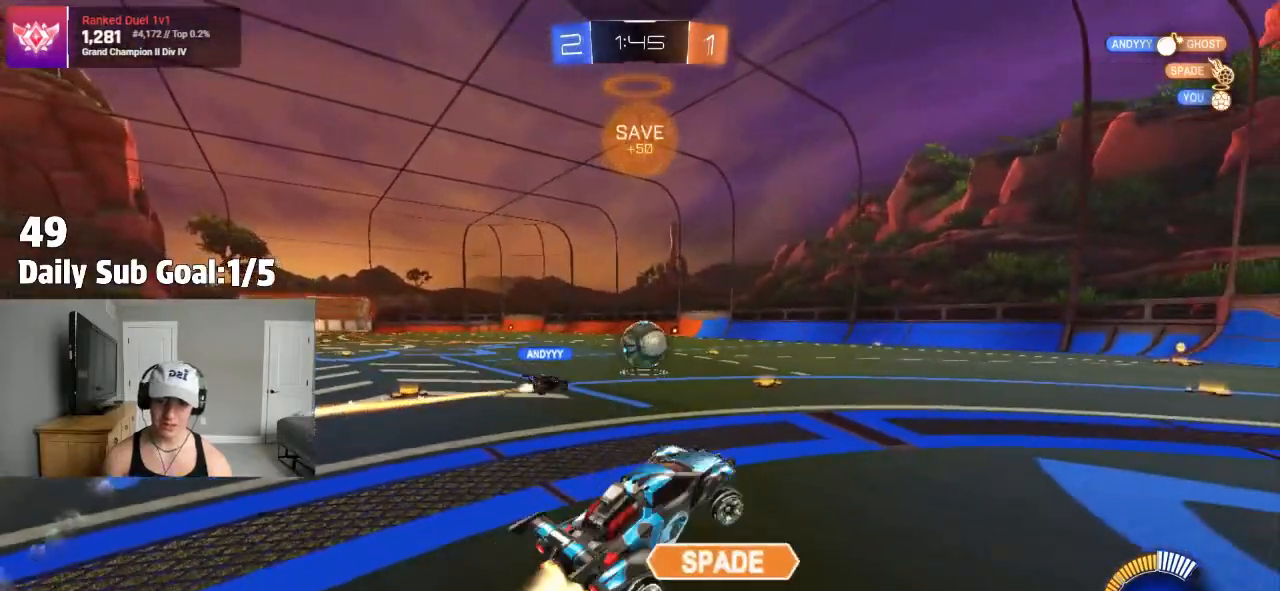
{"dt_ms": 1000, "buttons": ["CROSS"], "left_stick": "up-left", "right_stick": "center"}
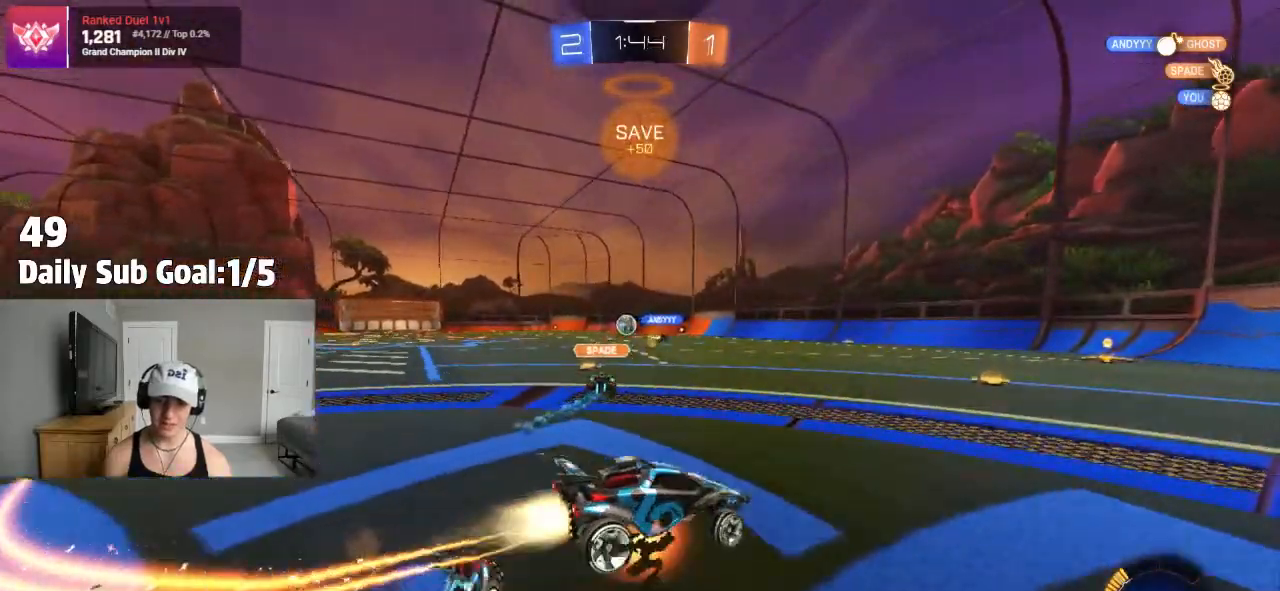
{"dt_ms": 500, "buttons": ["L1"], "left_stick": "down-left", "right_stick": "center", "events": [[67, "left_stick", "down-right"], [283, "left_stick", "down-left"], [333, "L1", "down"], [383, "CROSS", "up"]]}
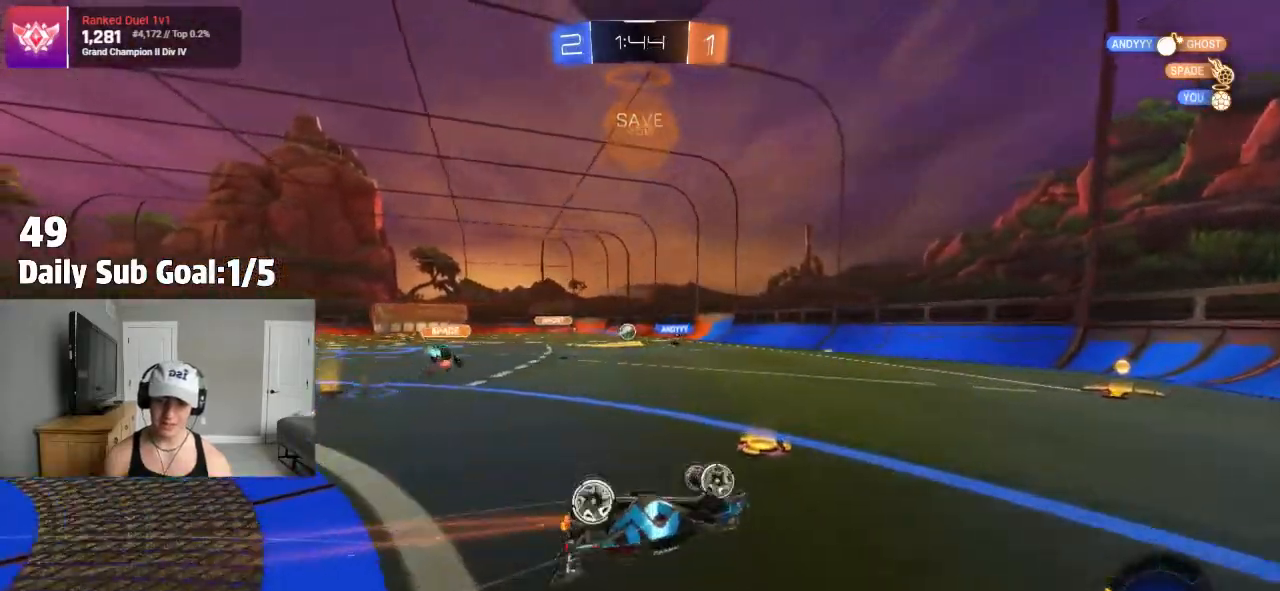
{"dt_ms": 500, "buttons": [], "left_stick": "left", "right_stick": "center", "events": [[50, "left_stick", "left"], [217, "left_stick", "up-left"], [317, "L1", "up"], [317, "left_stick", "center"], [433, "left_stick", "left"]]}
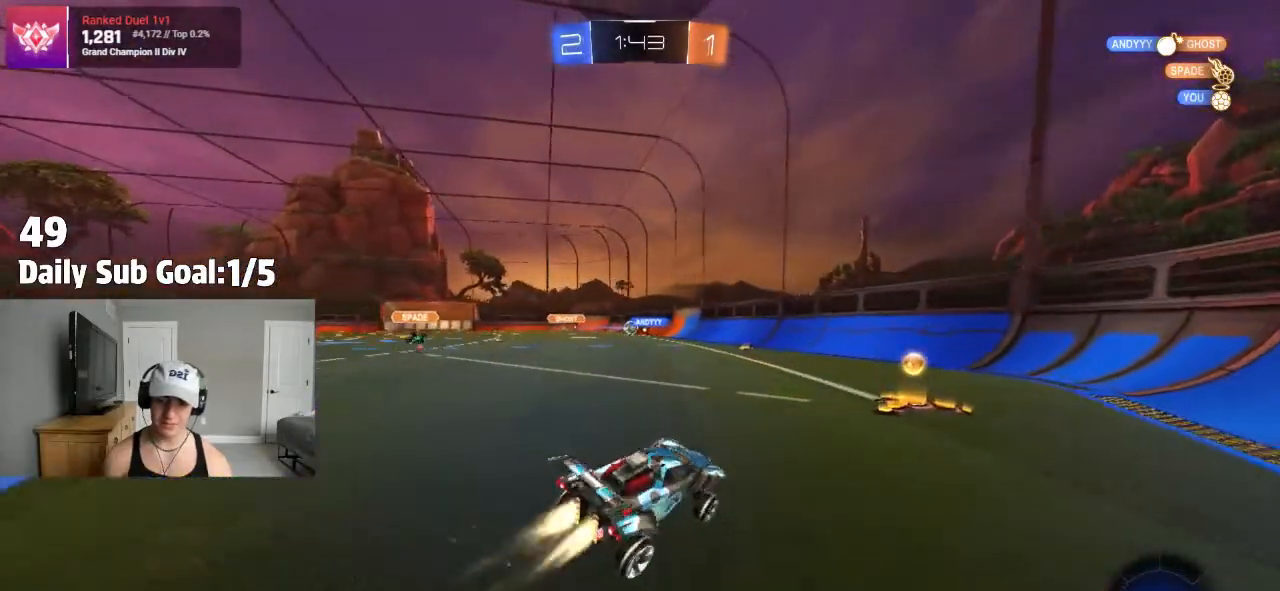
{"dt_ms": 500, "buttons": [], "left_stick": "center", "right_stick": "center", "events": [[450, "left_stick", "center"]]}
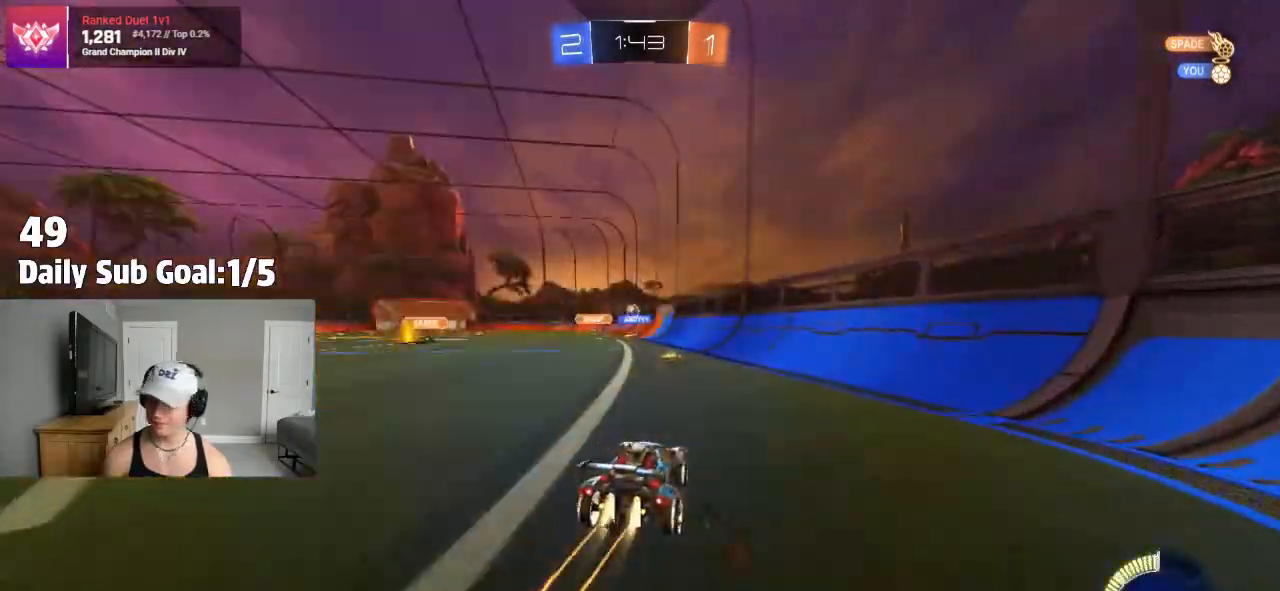
{"dt_ms": 500, "buttons": [], "left_stick": "left", "right_stick": "center", "events": [[333, "left_stick", "left"]]}
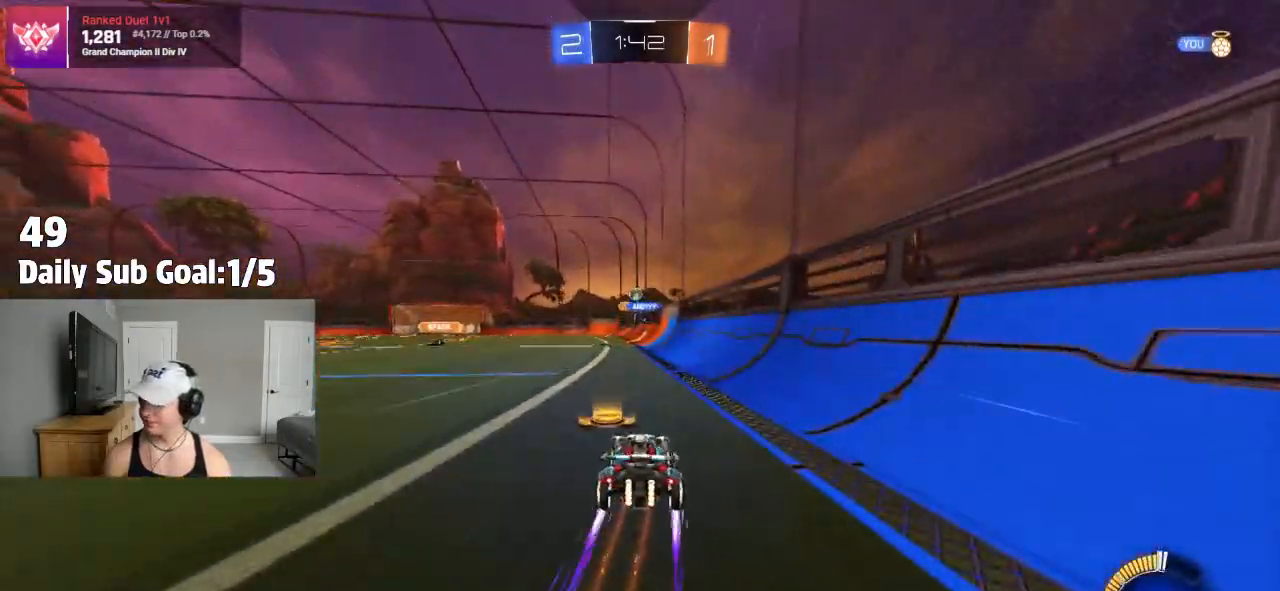
{"dt_ms": 500, "buttons": [], "left_stick": "center", "right_stick": "center", "events": [[33, "left_stick", "center"]]}
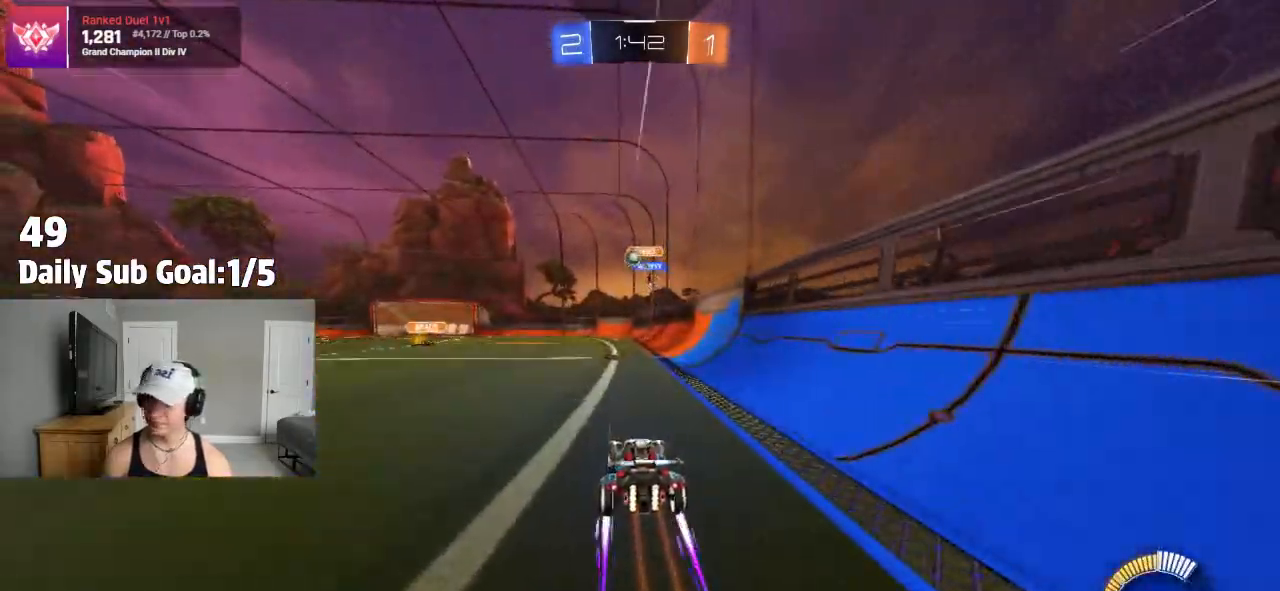
{"dt_ms": 500, "buttons": [], "left_stick": "left", "right_stick": "center", "events": [[417, "left_stick", "left"]]}
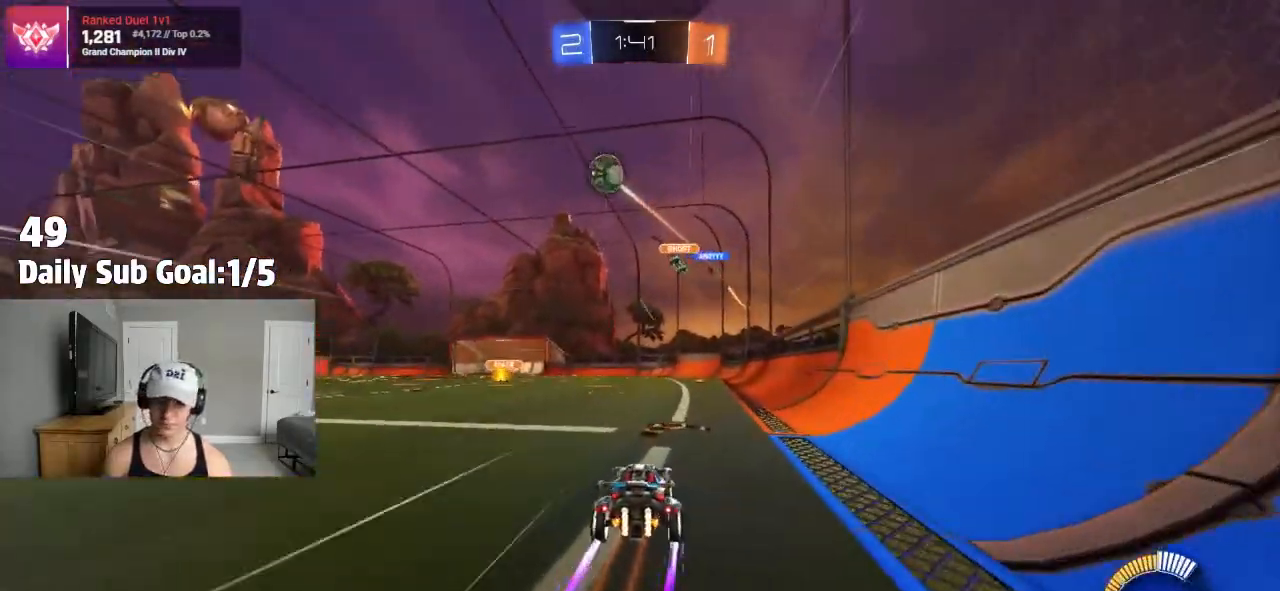
{"dt_ms": 500, "buttons": [], "left_stick": "left", "right_stick": "center", "events": [[50, "L1", "down"], [117, "L1", "up"]]}
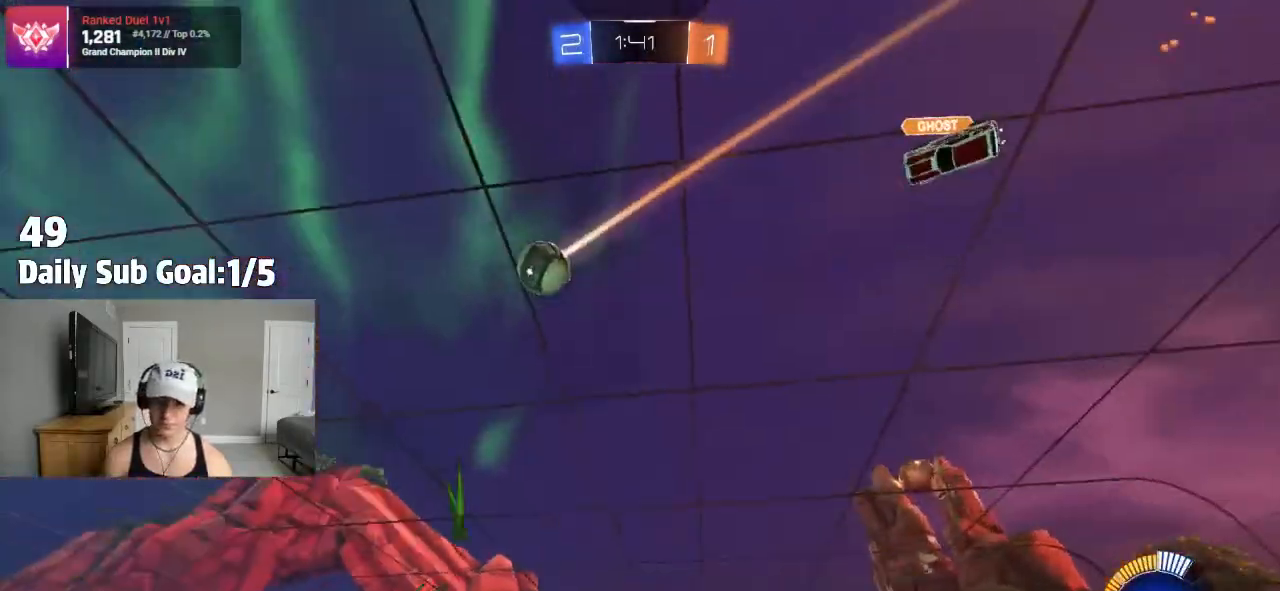
{"dt_ms": 500, "buttons": ["R1"], "left_stick": "left", "right_stick": "center", "events": [[500, "R1", "down"]]}
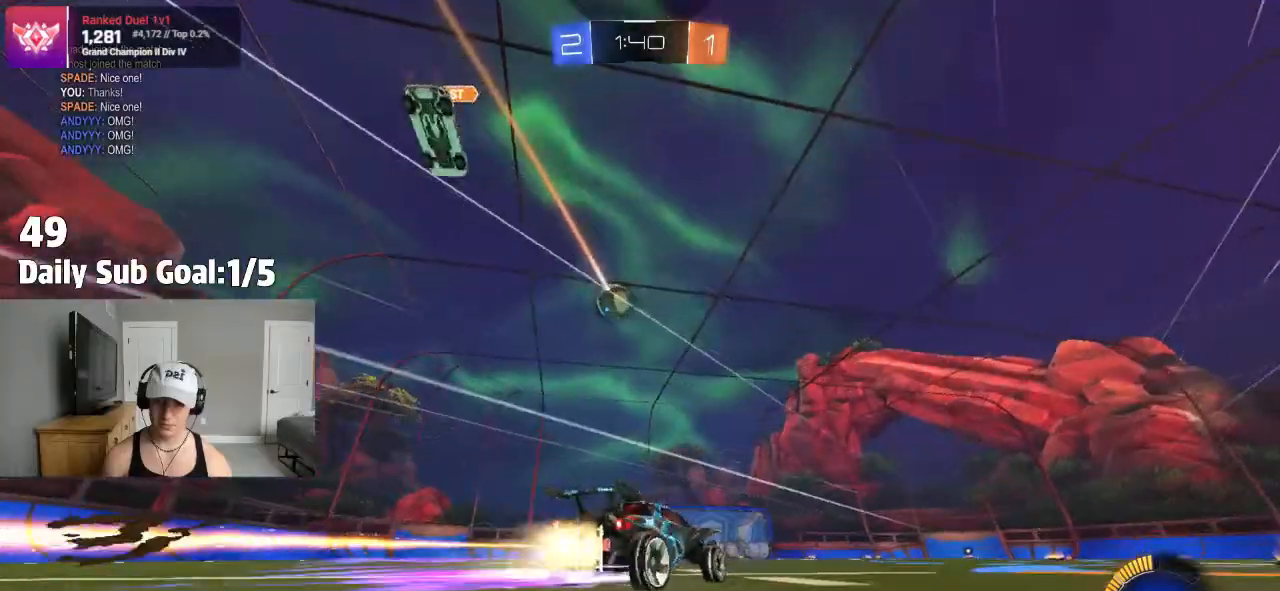
{"dt_ms": 500, "buttons": [], "left_stick": "center", "right_stick": "center"}
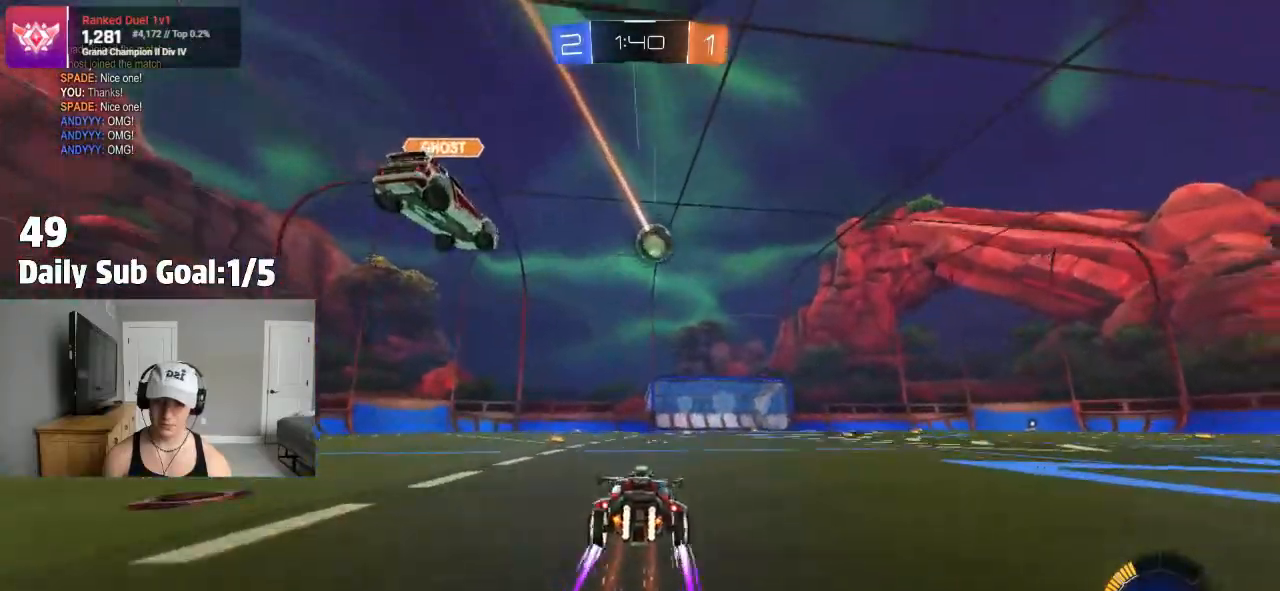
{"dt_ms": 1000, "buttons": [], "left_stick": "center", "right_stick": "center"}
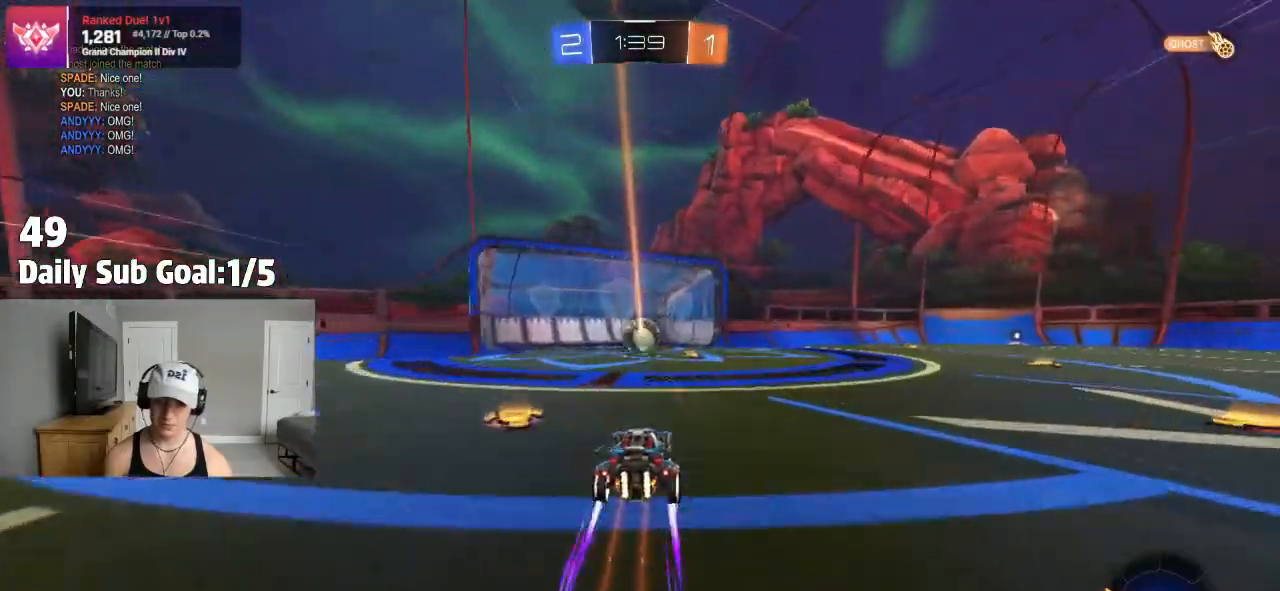
{"dt_ms": 500, "buttons": [], "left_stick": "center", "right_stick": "center", "events": []}
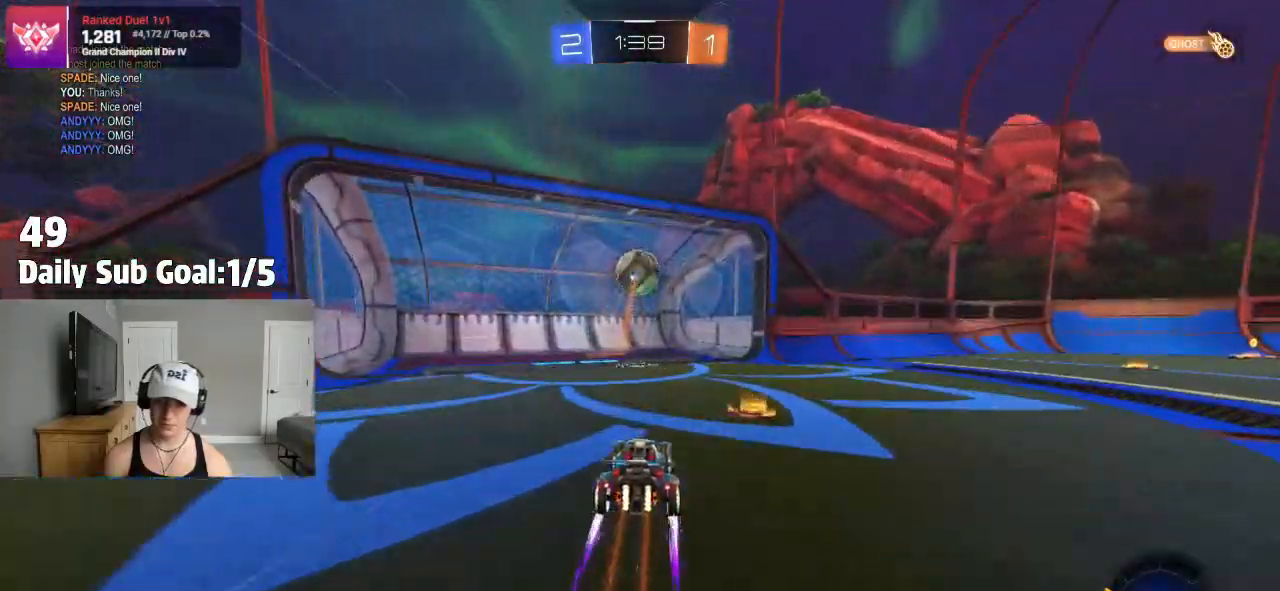
{"dt_ms": 500, "buttons": [], "left_stick": "center", "right_stick": "center", "events": []}
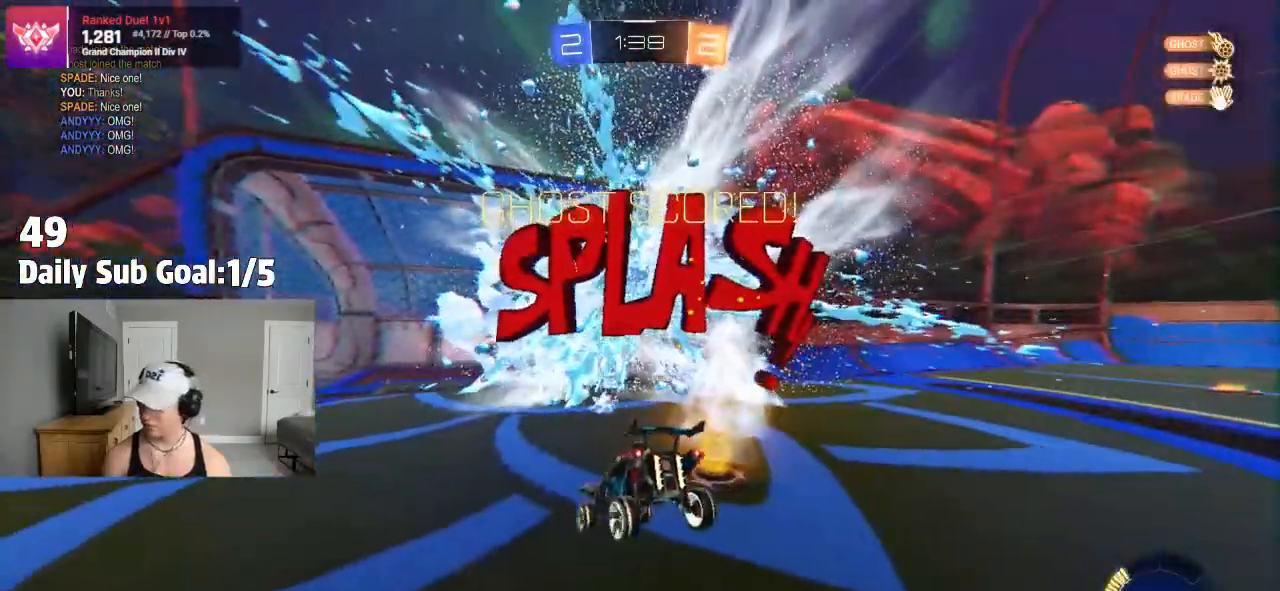
{"dt_ms": 500, "buttons": ["CROSS"], "left_stick": "down", "right_stick": "center", "events": [[50, "TRIANGLE", "down"], [167, "TRIANGLE", "up"], [183, "left_stick", "down"], [333, "CROSS", "down"], [400, "CROSS", "up"], [483, "CROSS", "down"]]}
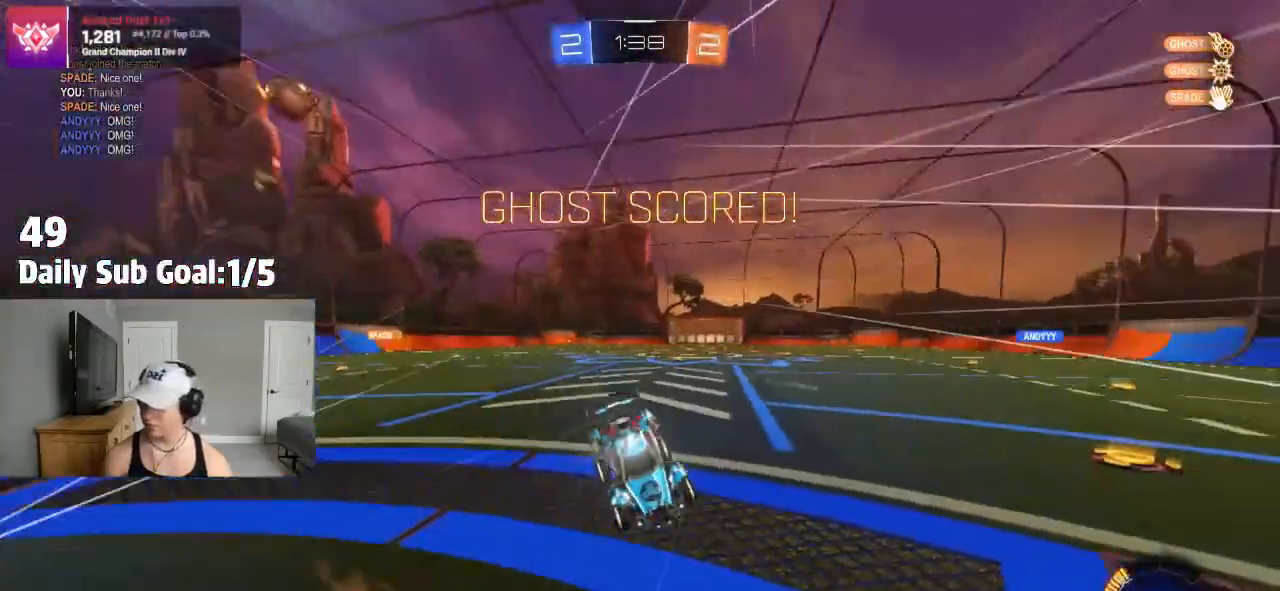
{"dt_ms": 500, "buttons": [], "left_stick": "down", "right_stick": "center", "events": [[67, "CROSS", "up"], [150, "CROSS", "down"], [267, "CROSS", "up"]]}
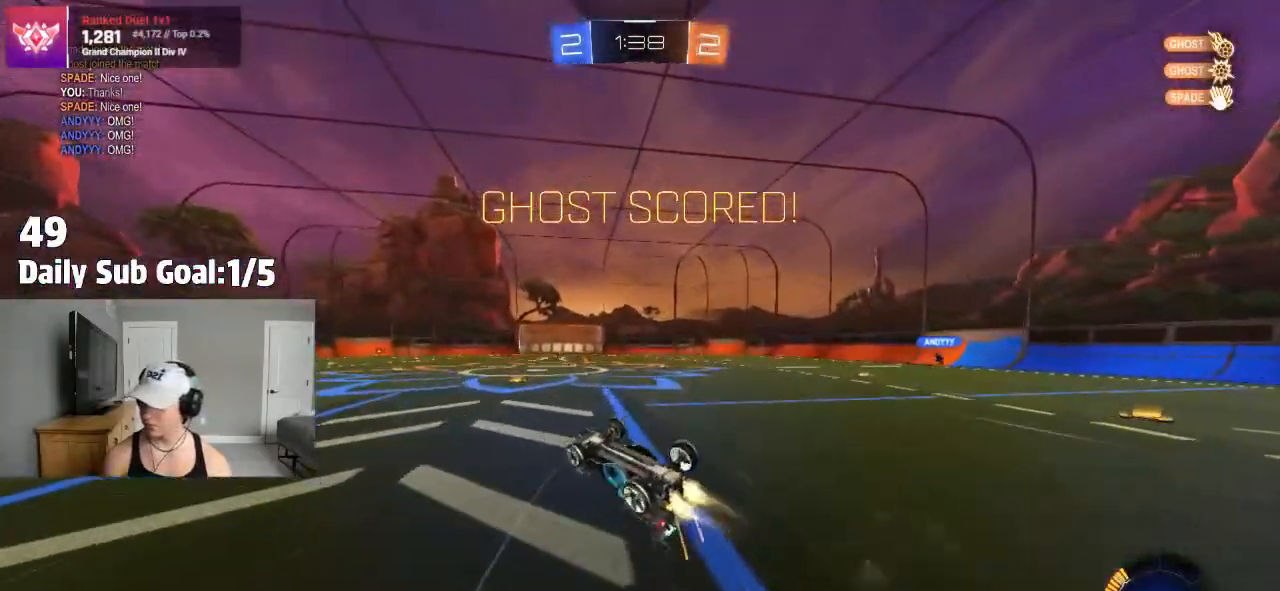
{"dt_ms": 500, "buttons": ["SQUARE", "R1"], "left_stick": "up", "right_stick": "center", "events": [[17, "left_stick", "center"], [33, "SQUARE", "down"], [83, "left_stick", "up"], [250, "R1", "down"]]}